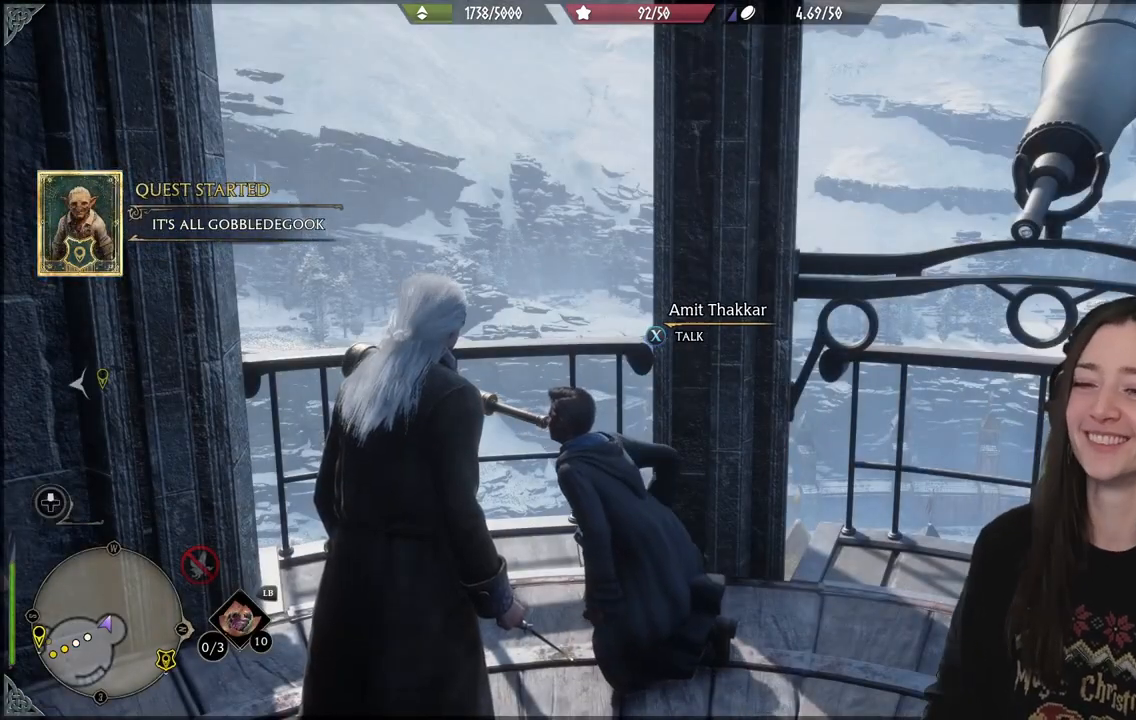
Gameplay with a controller (Xbox layout); each line is a JSON object with the inputs held at the frame after it. "events" lists button and stick changes between this image and that frame as [ms after this image, input, new state], when the widget could be followed in between. Not read: L3.
{"buttons": [], "left_stick": "center", "right_stick": "left", "events": [[250, "right_stick", "left"]]}
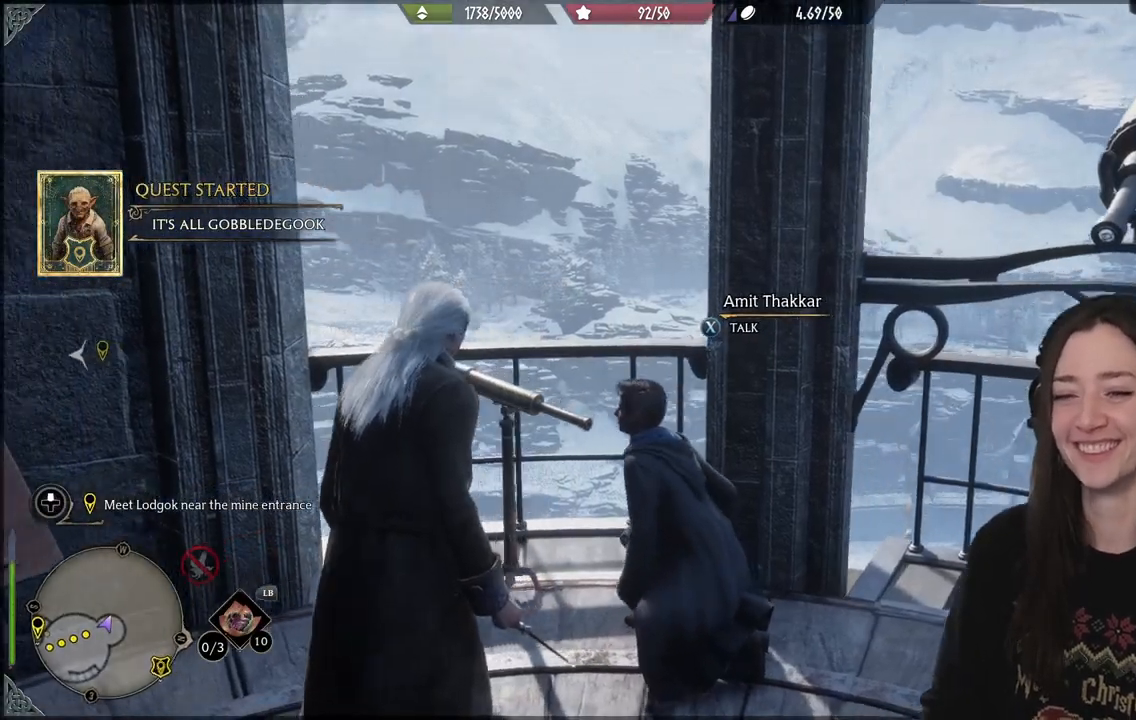
{"buttons": [], "left_stick": "center", "right_stick": "left", "events": []}
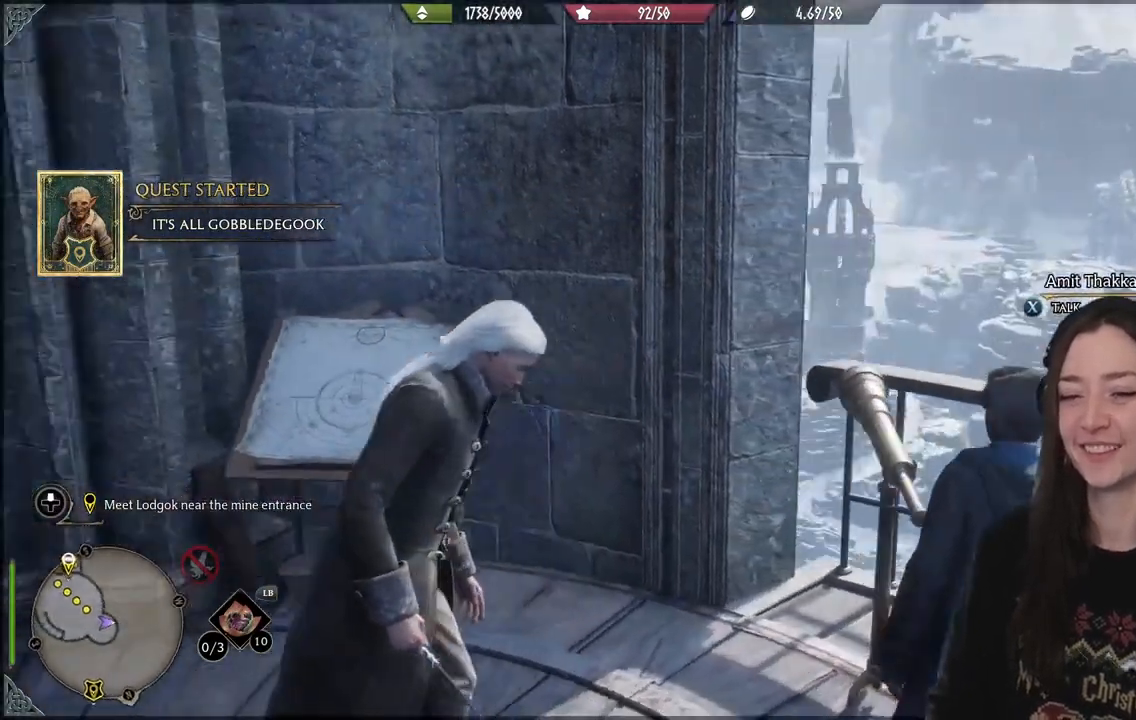
{"buttons": [], "left_stick": "up", "right_stick": "center", "events": [[17, "left_stick", "down-left"], [283, "left_stick", "left"], [400, "left_stick", "up-left"], [500, "left_stick", "up"], [500, "right_stick", "center"]]}
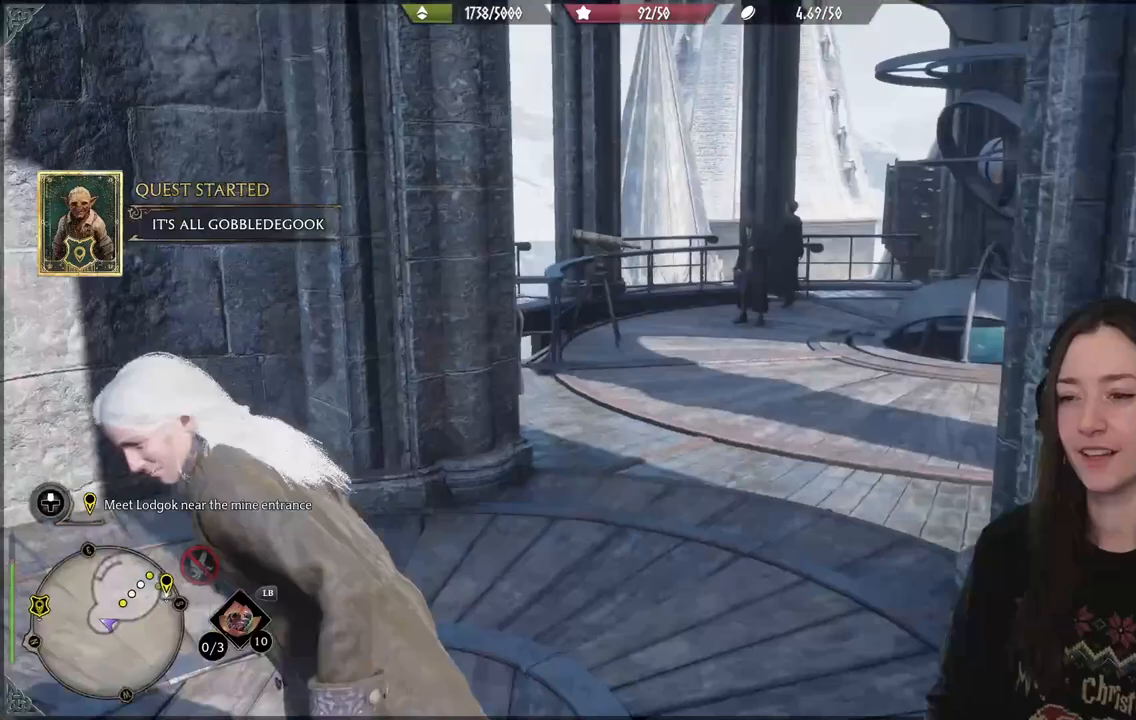
{"buttons": [], "left_stick": "up-right", "right_stick": "down-right", "events": [[283, "left_stick", "up-right"], [283, "right_stick", "down-right"]]}
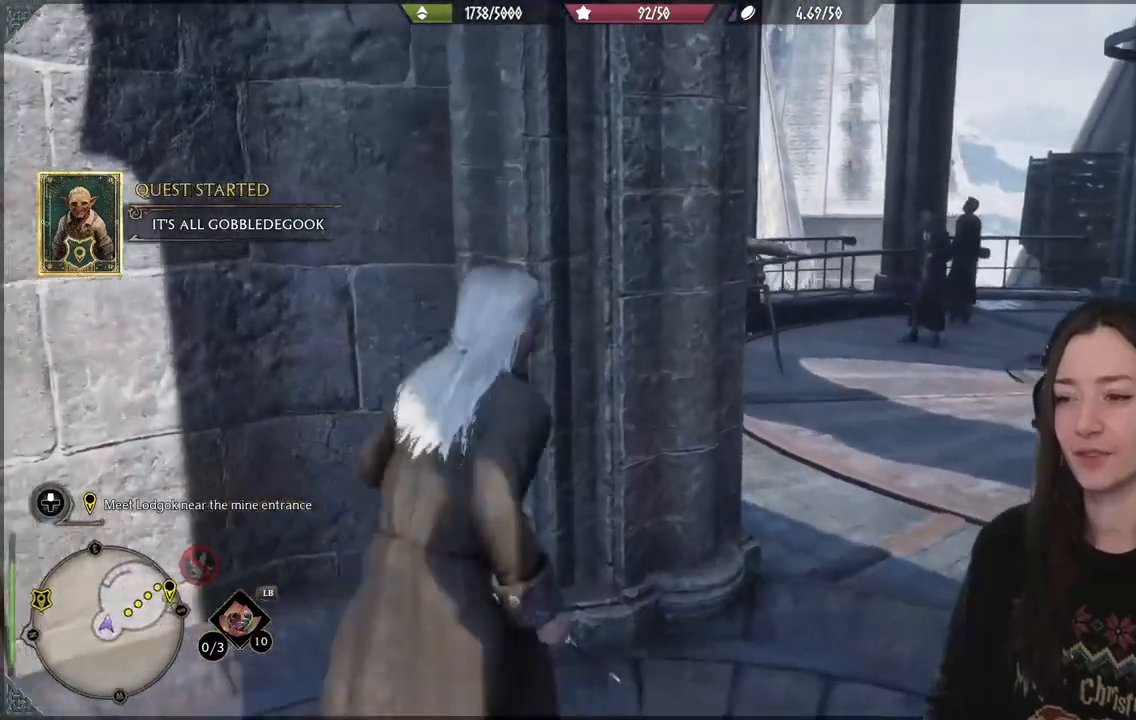
{"buttons": [], "left_stick": "up-right", "right_stick": "down-right", "events": []}
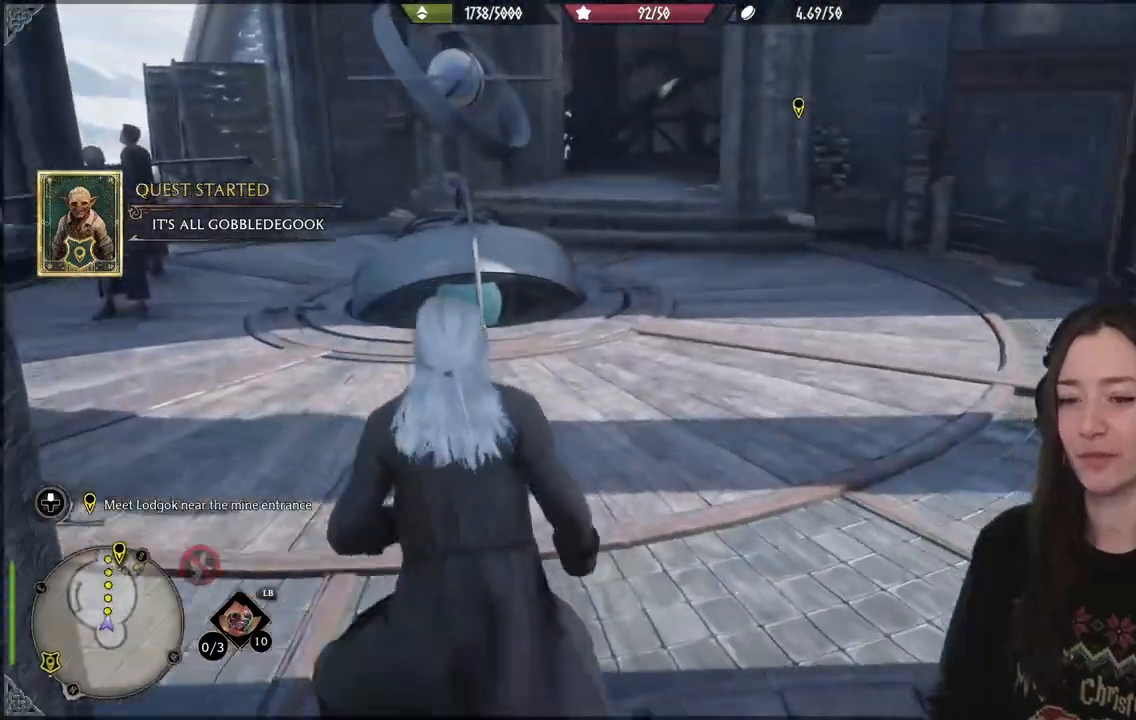
{"buttons": [], "left_stick": "up", "right_stick": "center", "events": [[17, "left_stick", "up"], [17, "right_stick", "center"]]}
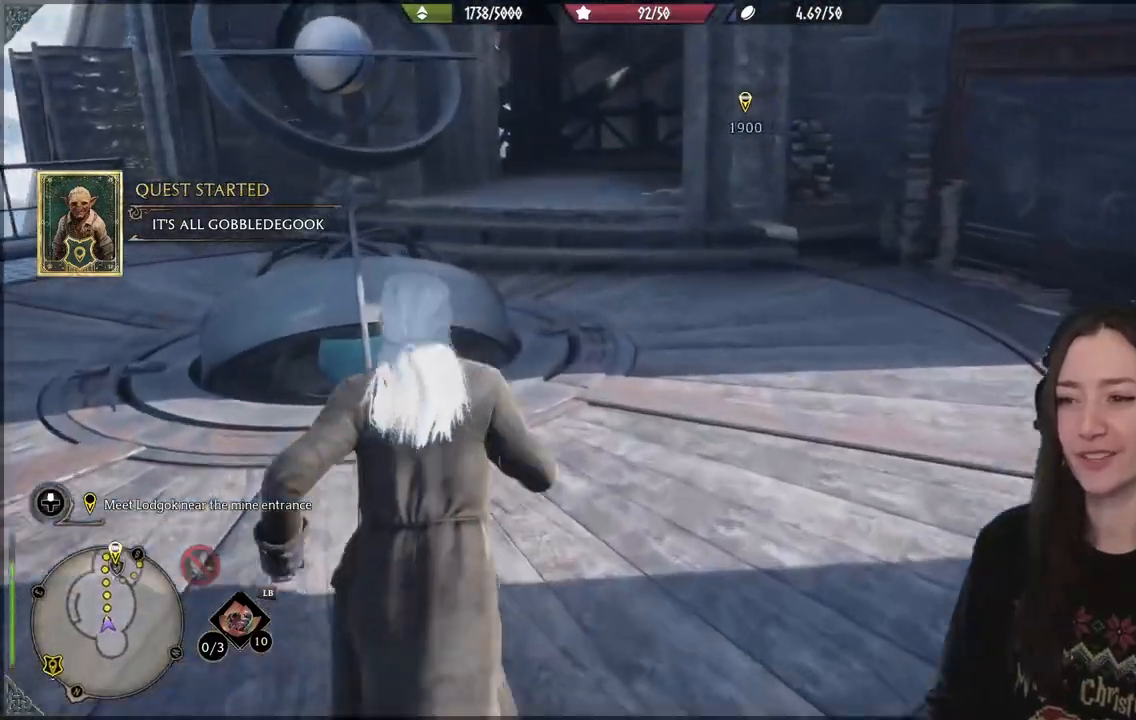
{"buttons": [], "left_stick": "up", "right_stick": "center", "events": []}
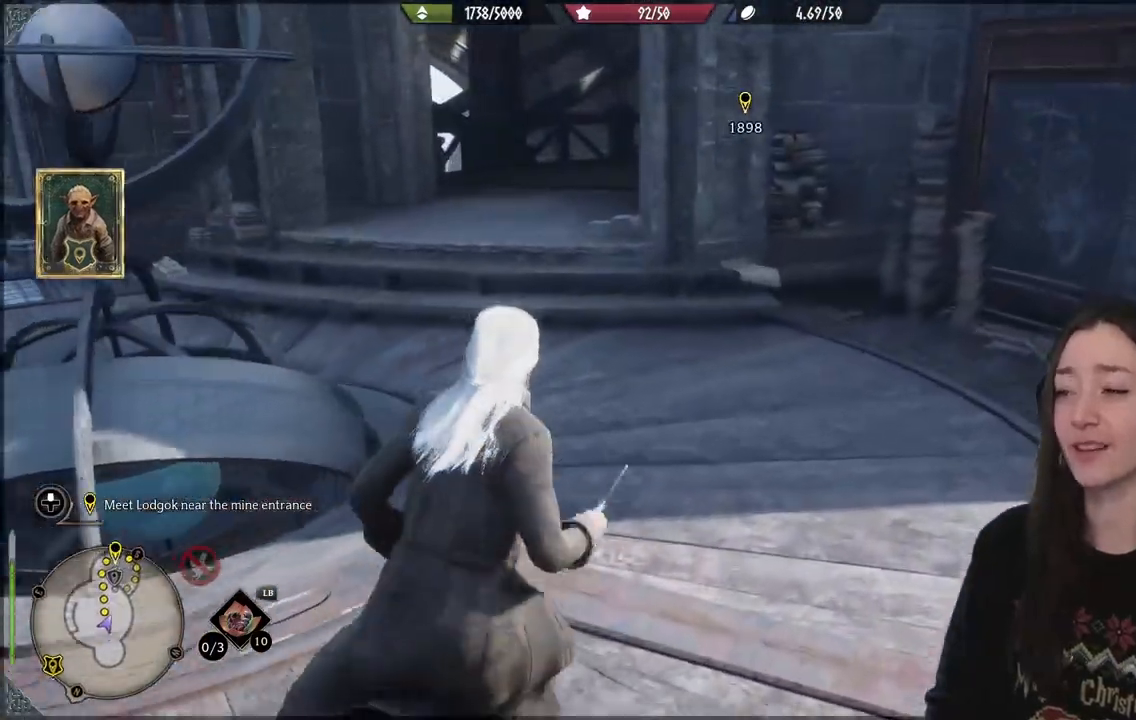
{"buttons": [], "left_stick": "up", "right_stick": "center", "events": []}
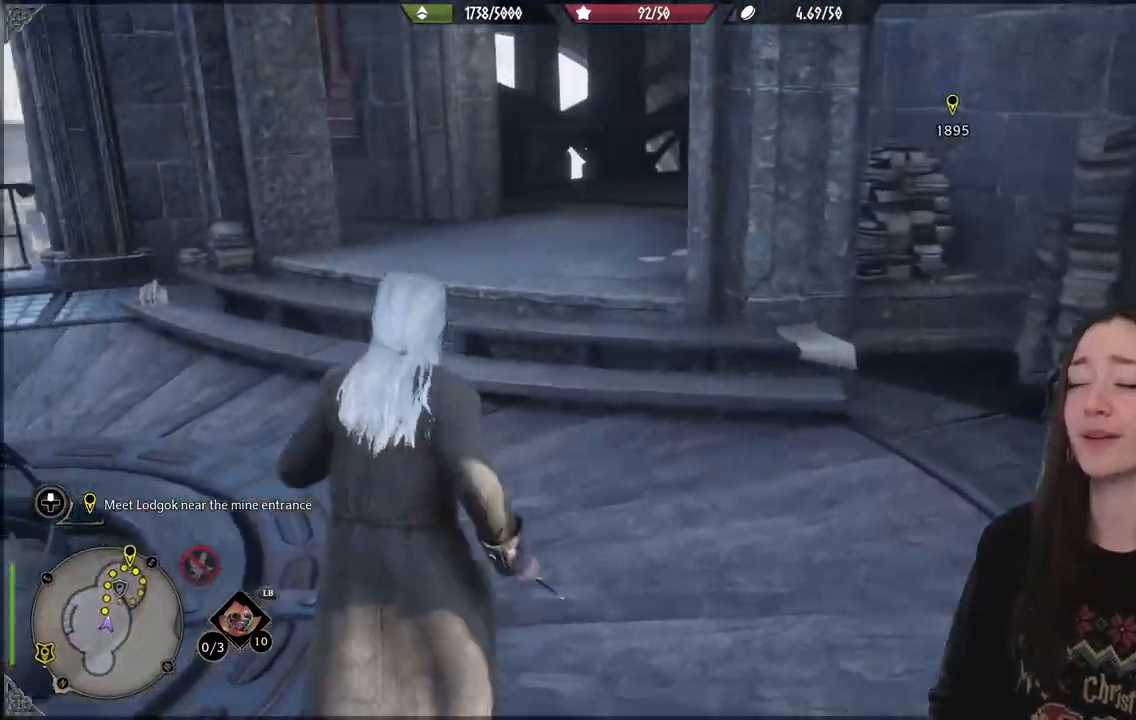
{"buttons": [], "left_stick": "up", "right_stick": "right", "events": [[433, "right_stick", "right"]]}
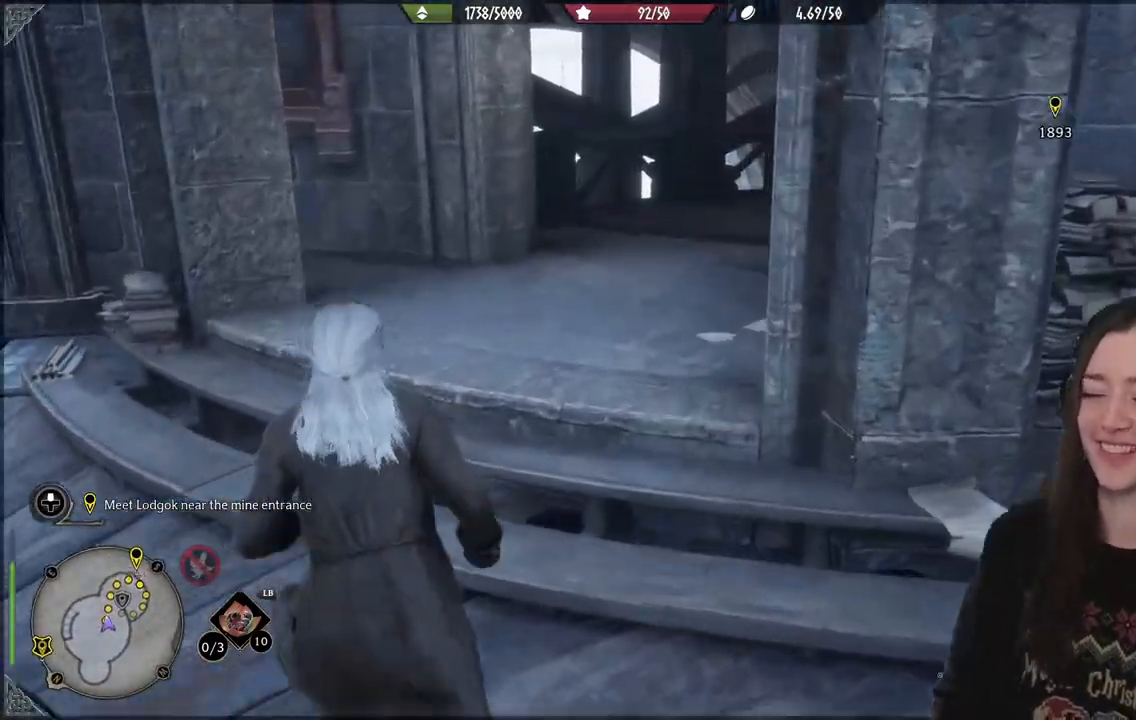
{"buttons": [], "left_stick": "up", "right_stick": "center", "events": [[433, "right_stick", "center"]]}
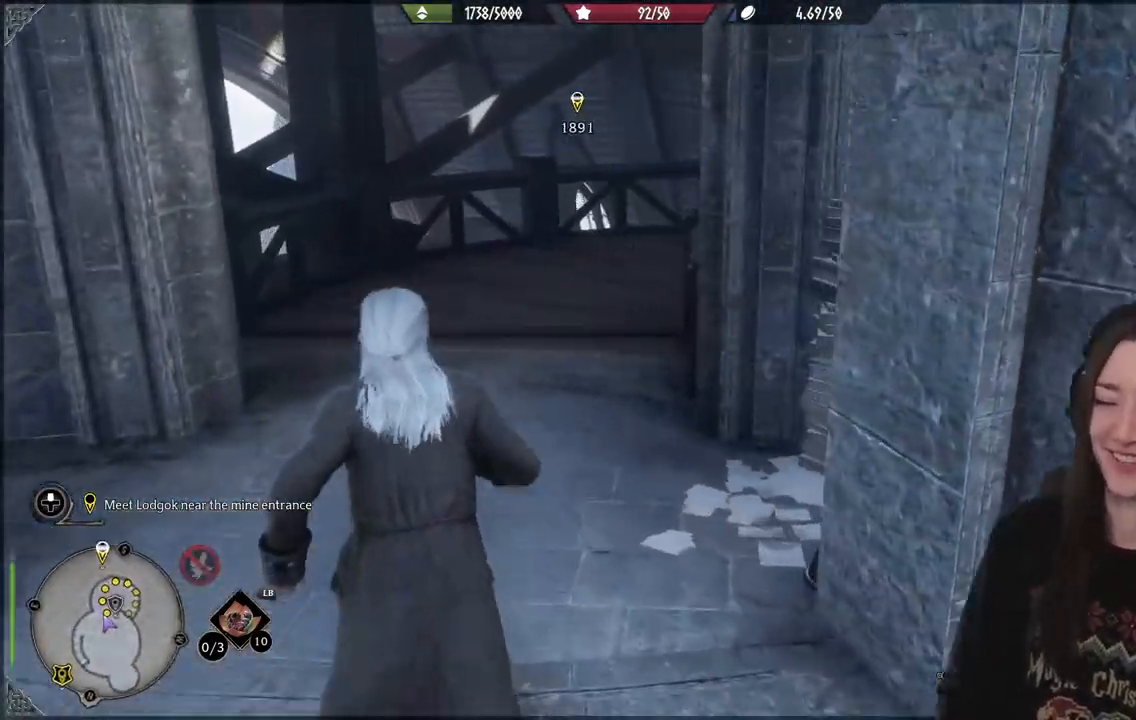
{"buttons": [], "left_stick": "up", "right_stick": "right", "events": [[150, "right_stick", "right"]]}
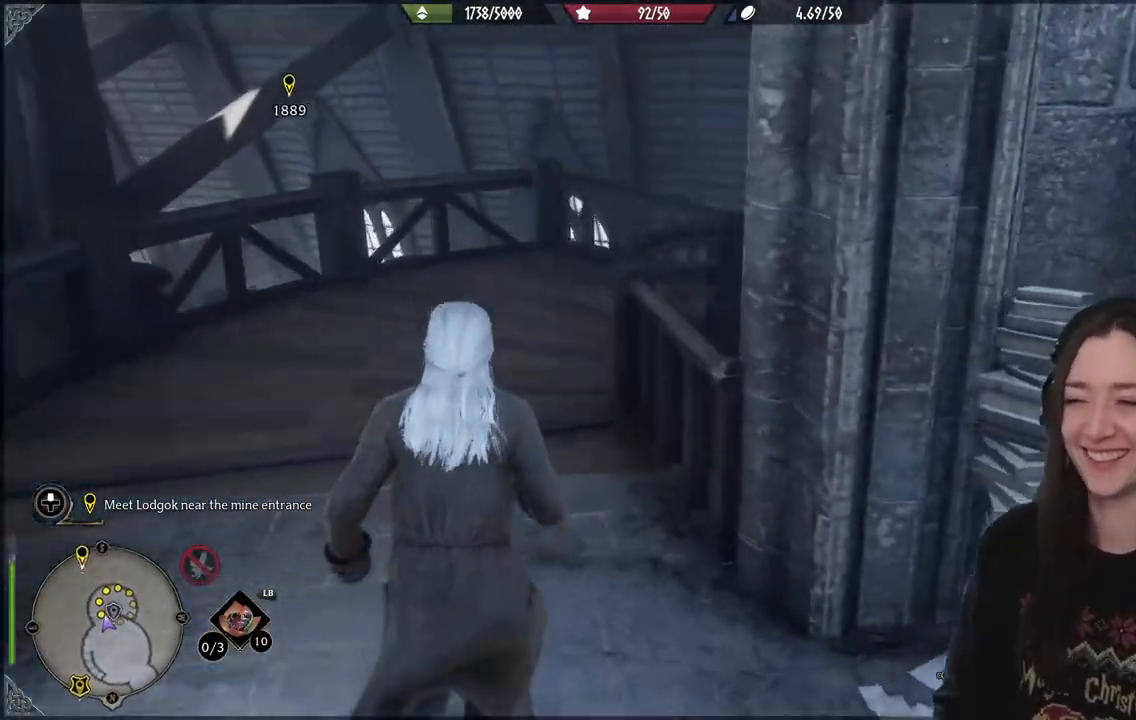
{"buttons": [], "left_stick": "up-left", "right_stick": "right", "events": [[117, "left_stick", "up-left"], [150, "right_stick", "center"], [500, "right_stick", "right"]]}
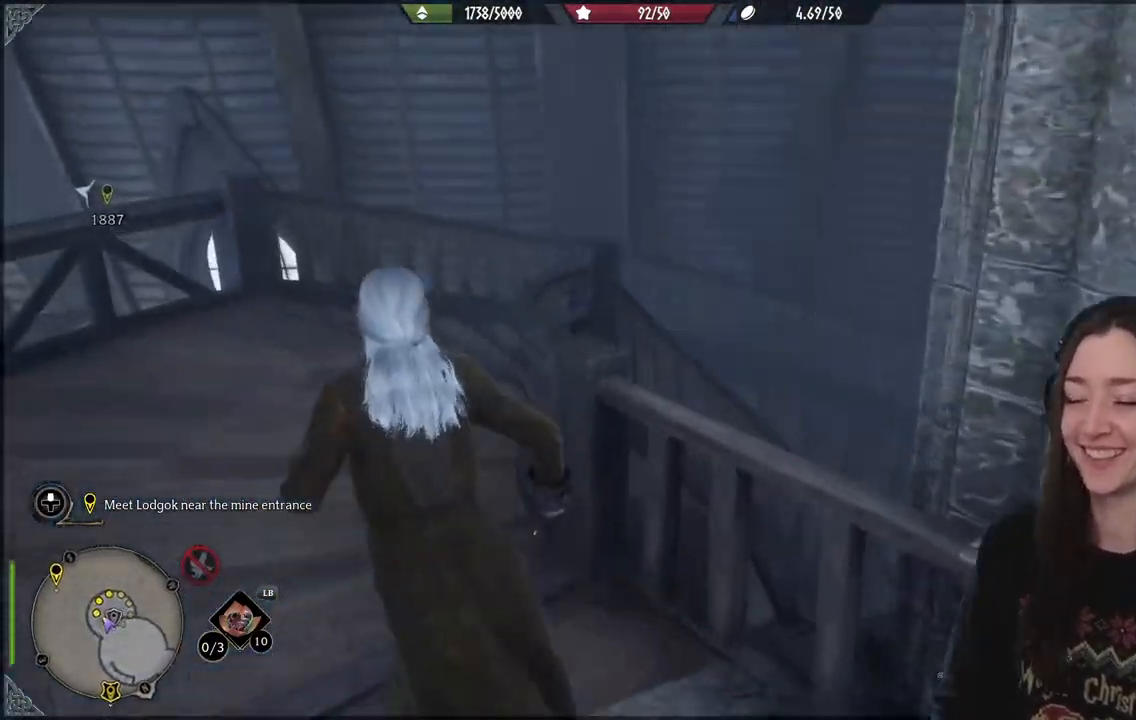
{"buttons": [], "left_stick": "up-left", "right_stick": "down-right", "events": [[133, "right_stick", "down-right"]]}
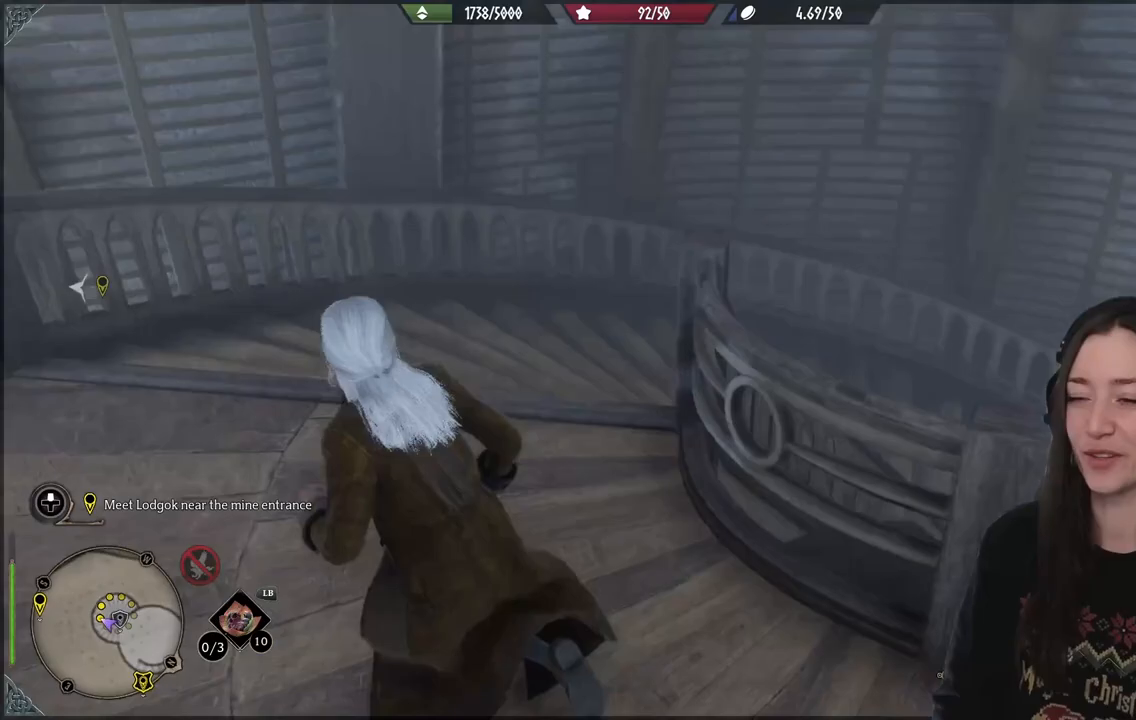
{"buttons": [], "left_stick": "up-left", "right_stick": "right", "events": [[183, "right_stick", "center"], [350, "right_stick", "right"]]}
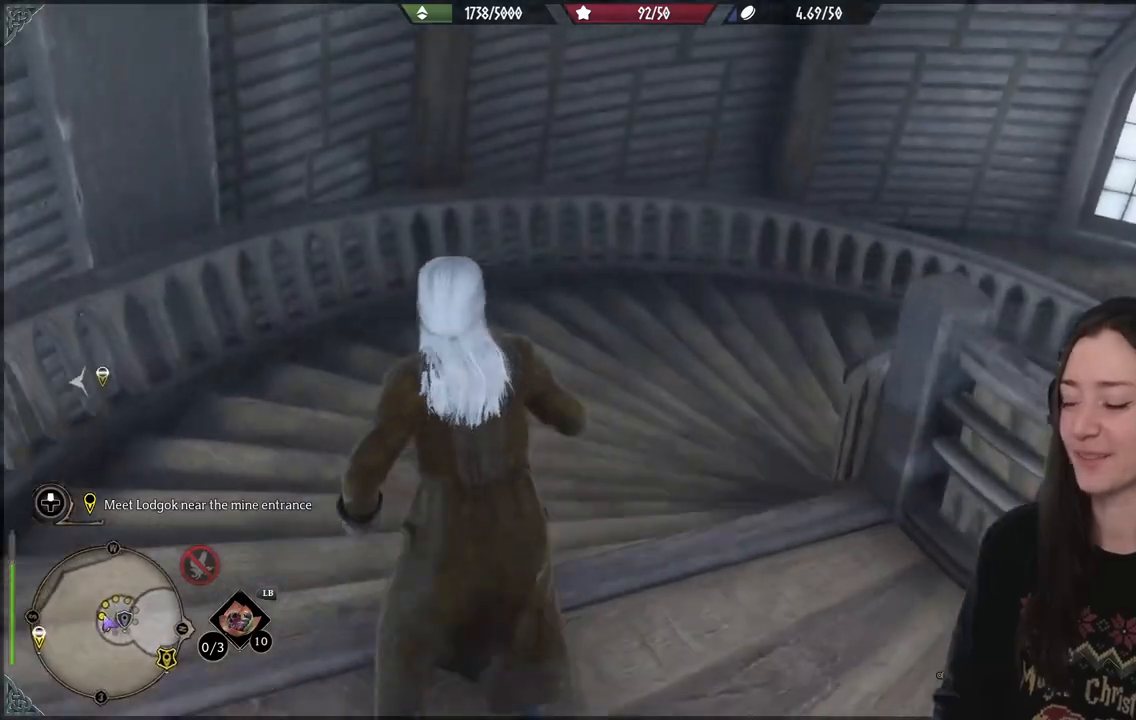
{"buttons": [], "left_stick": "up-left", "right_stick": "right", "events": []}
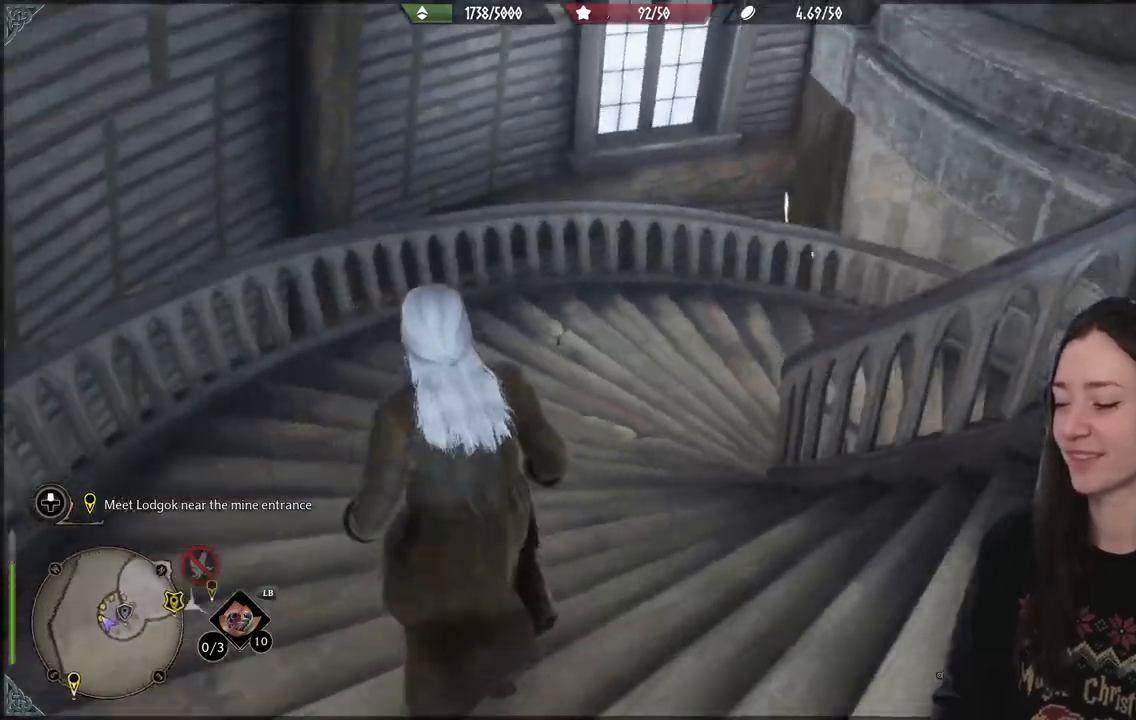
{"buttons": [], "left_stick": "up-left", "right_stick": "right", "events": []}
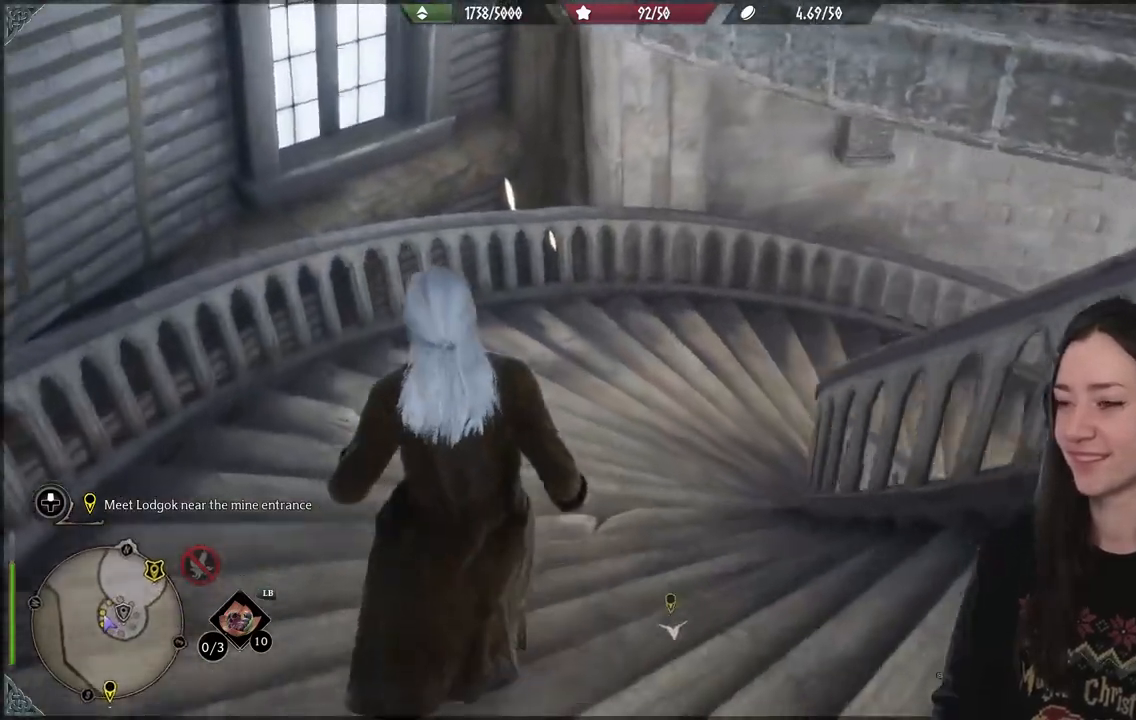
{"buttons": [], "left_stick": "up-left", "right_stick": "right", "events": []}
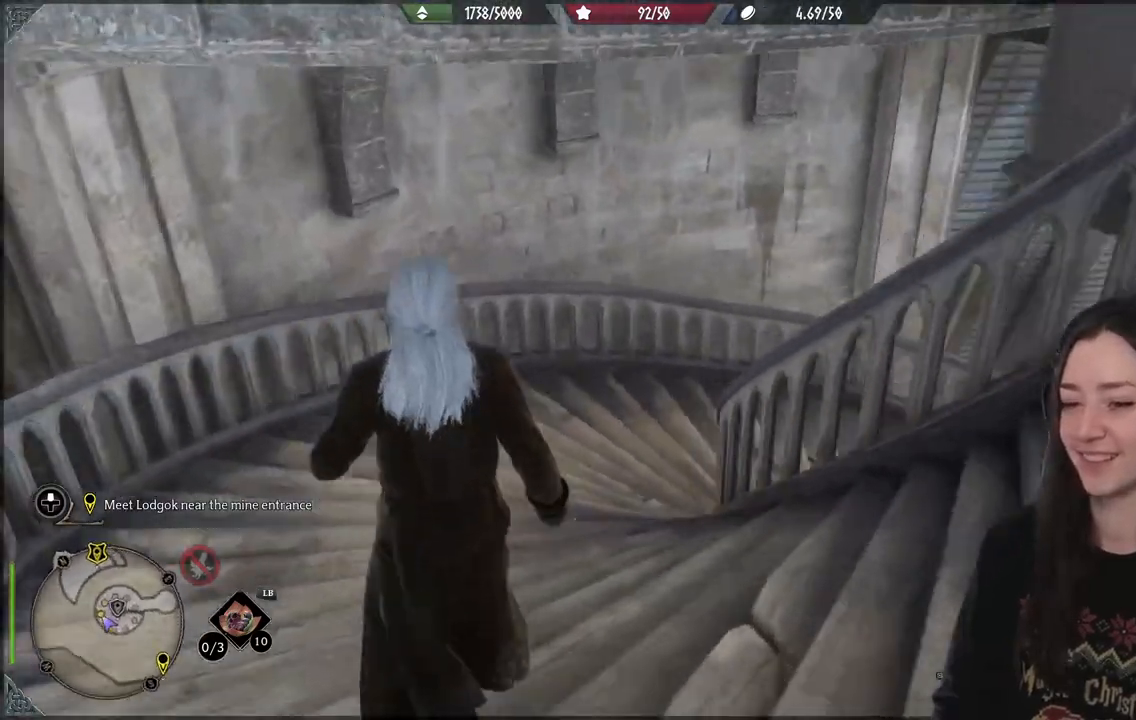
{"buttons": [], "left_stick": "up-left", "right_stick": "right", "events": []}
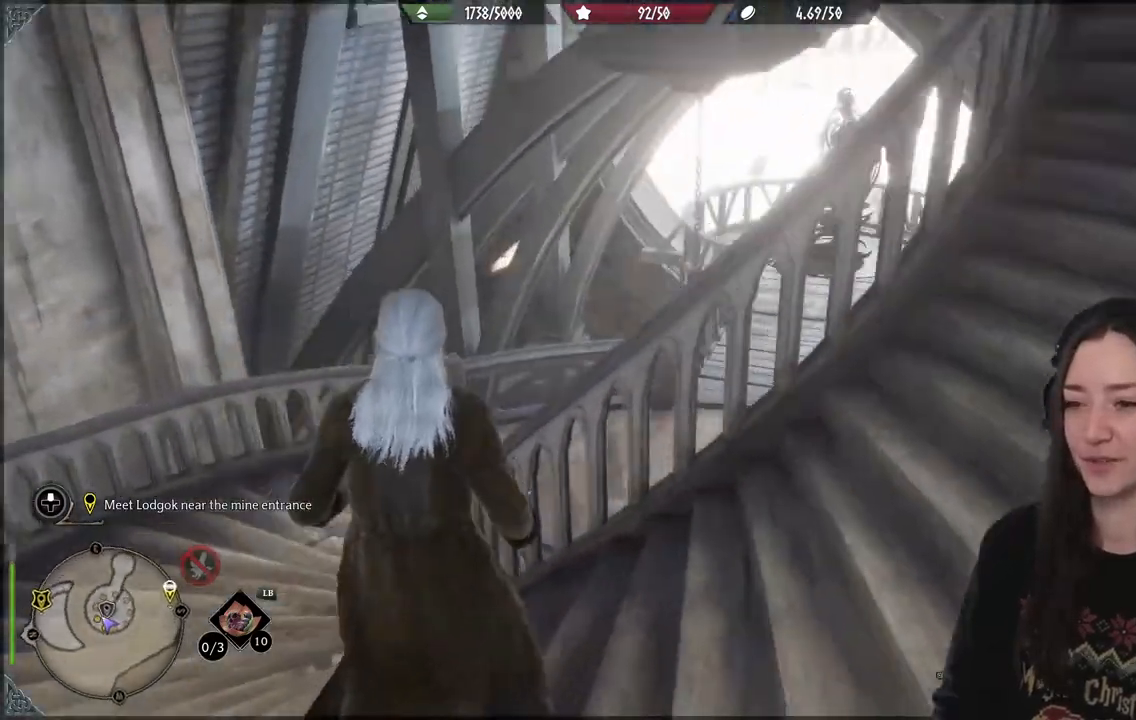
{"buttons": [], "left_stick": "up-left", "right_stick": "center", "events": [[483, "right_stick", "center"]]}
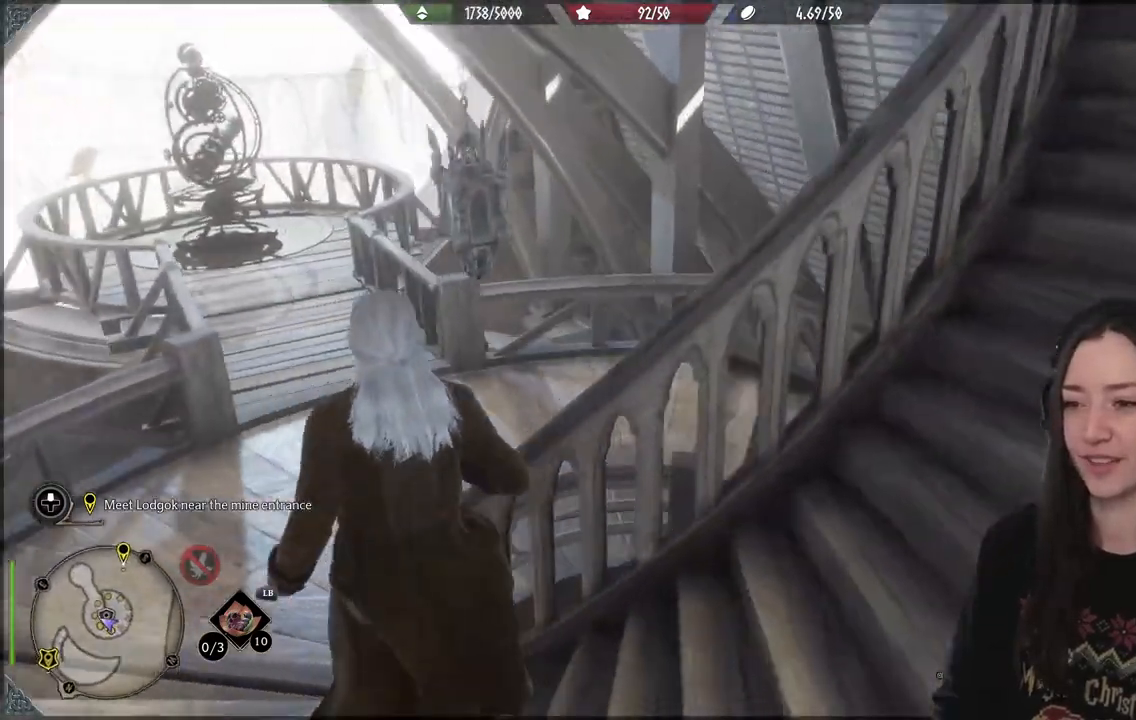
{"buttons": [], "left_stick": "up-left", "right_stick": "right", "events": [[433, "right_stick", "right"]]}
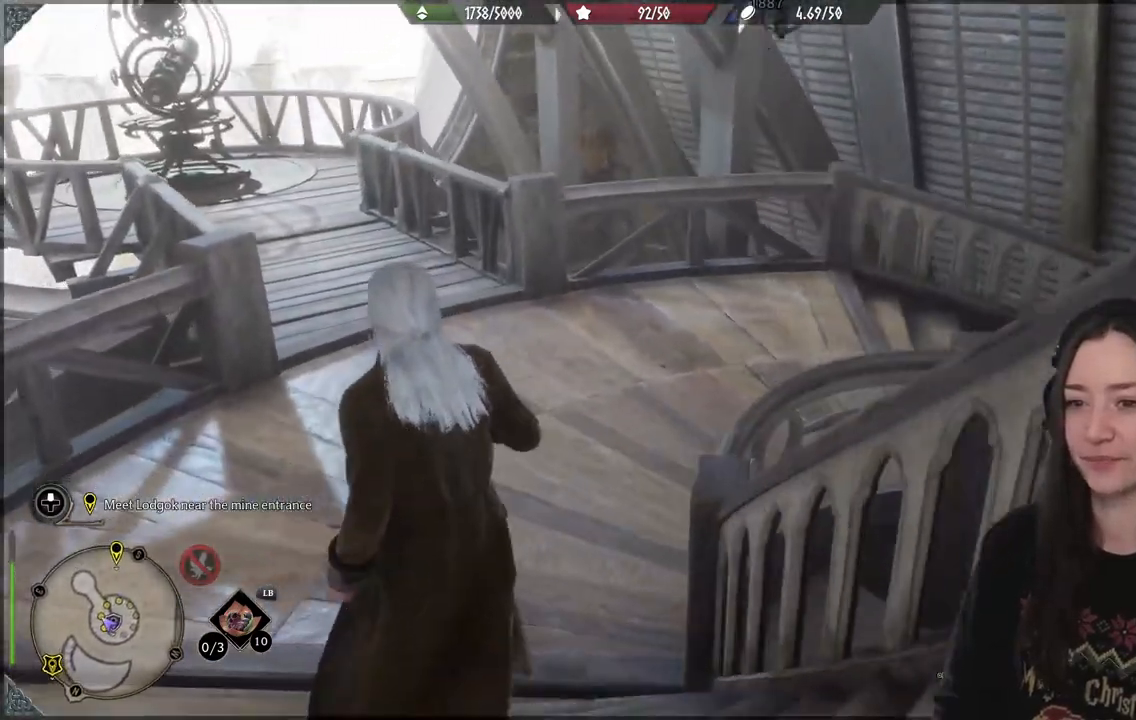
{"buttons": [], "left_stick": "up", "right_stick": "right", "events": [[150, "left_stick", "up"]]}
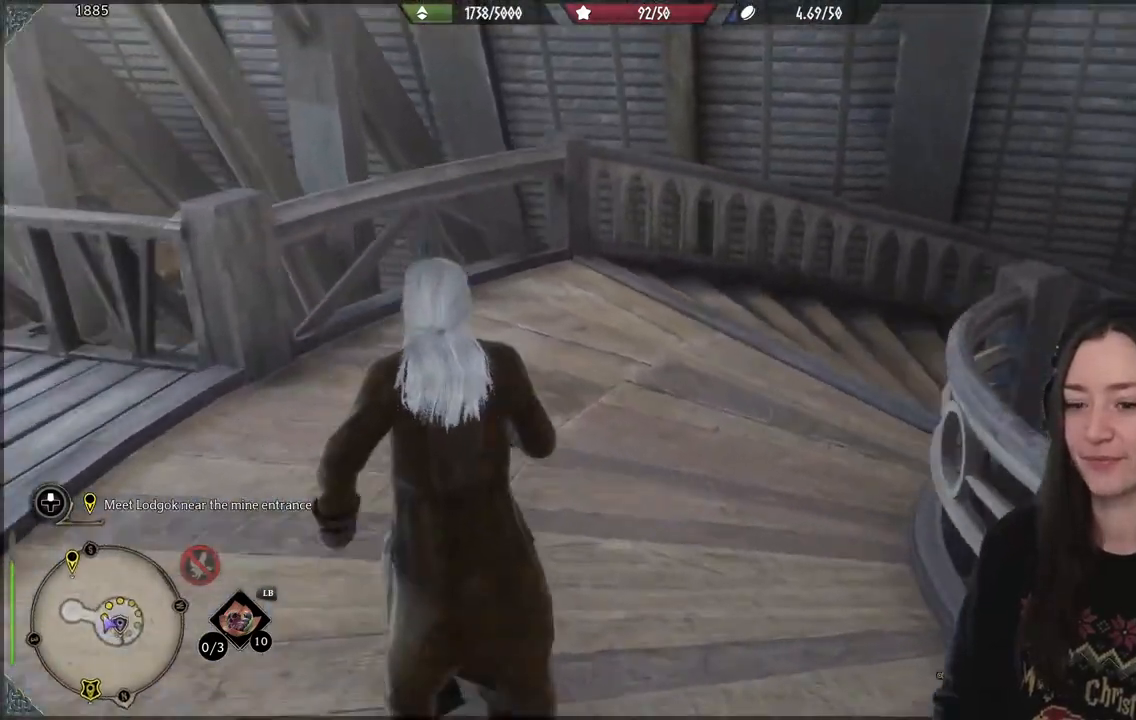
{"buttons": [], "left_stick": "up", "right_stick": "center", "events": [[350, "right_stick", "center"]]}